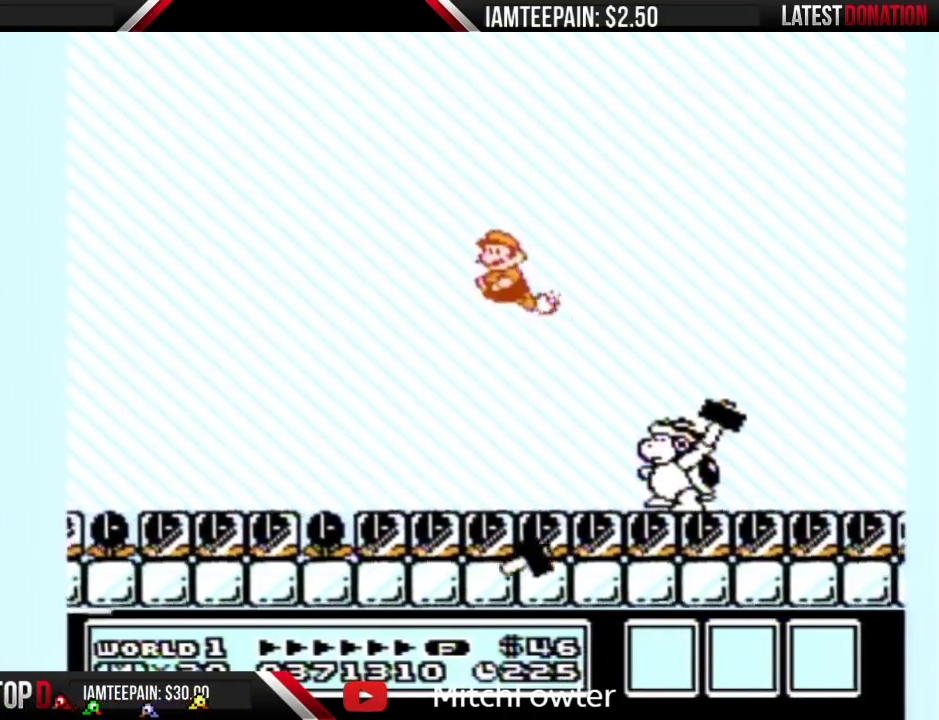
Gameplay with a controller (Nintendo layout); each line is a JSON object with the inputs held at the frame after it. "events" lists button and stick changes between this image and that frame as [ms after this image, input, new state], when the widget could be followed in between. Not read: L3 R3.
{"buttons": ["A", "B"], "events": [[33, "DPAD_LEFT", "down"], [183, "A", "up"], [433, "A", "down"], [467, "DPAD_LEFT", "up"]]}
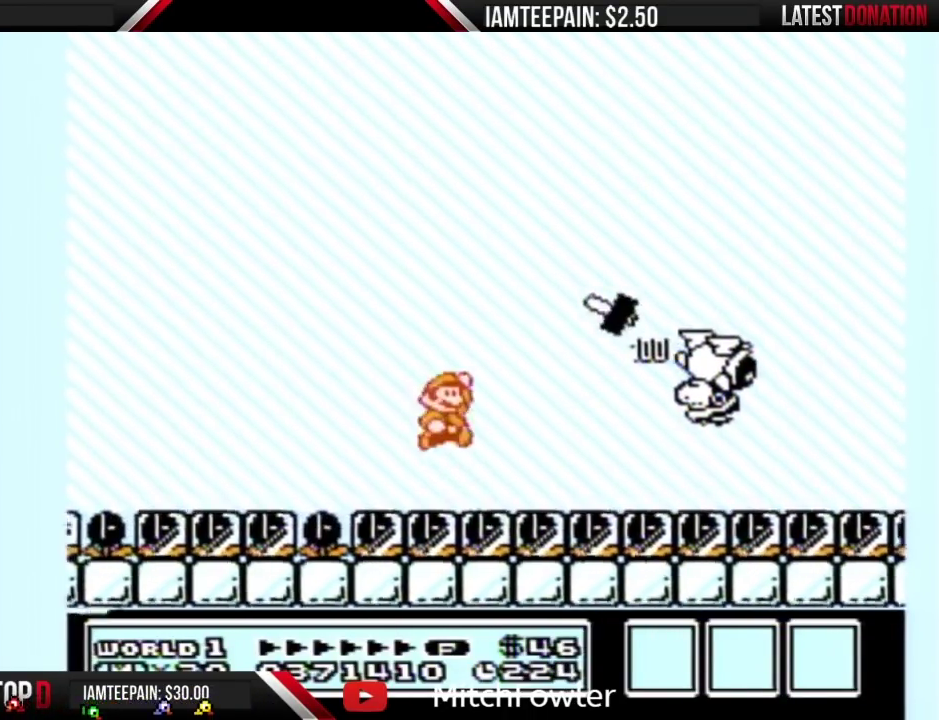
{"buttons": ["B", "DPAD_RIGHT"], "events": [[33, "DPAD_RIGHT", "down"], [367, "A", "up"]]}
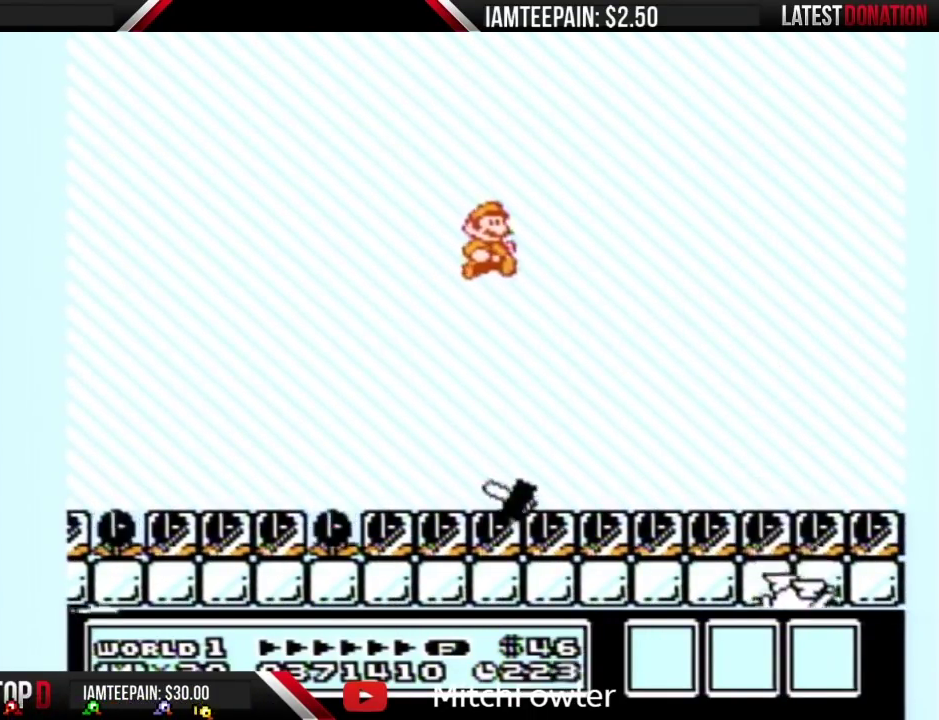
{"buttons": ["B", "DPAD_RIGHT"], "events": []}
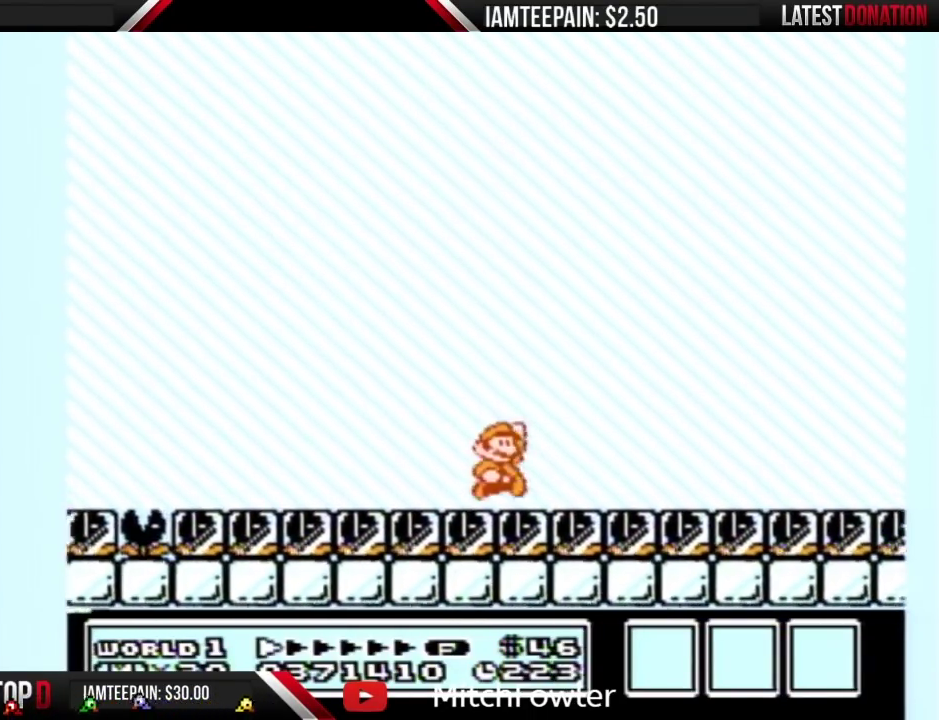
{"buttons": ["A", "DPAD_RIGHT"], "events": [[33, "A", "down"], [33, "DPAD_RIGHT", "up"], [67, "DPAD_LEFT", "down"], [250, "DPAD_LEFT", "up"], [333, "DPAD_RIGHT", "down"], [500, "B", "up"]]}
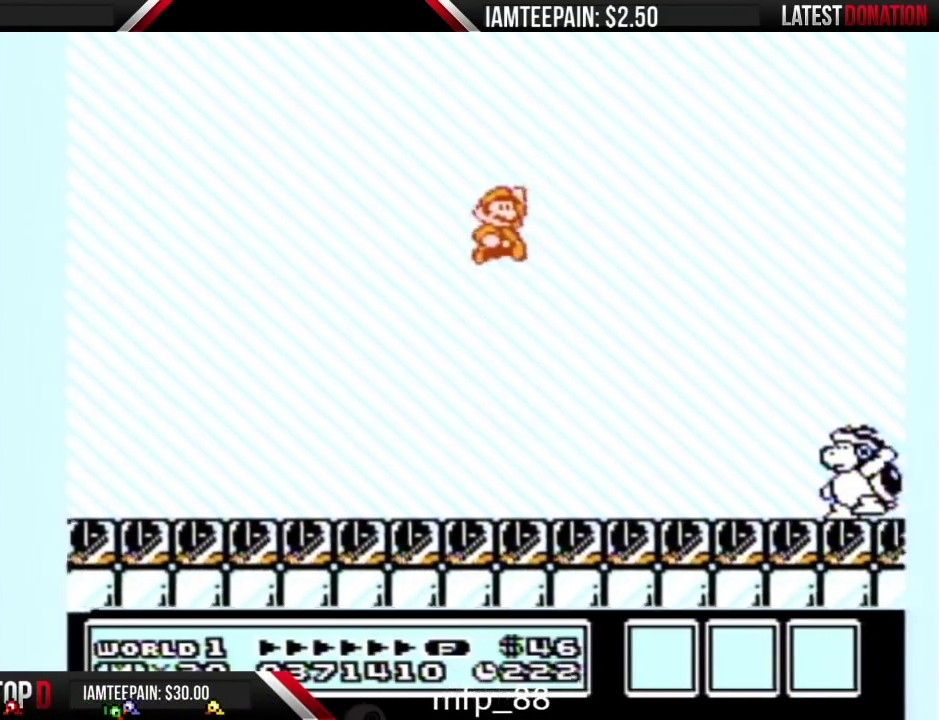
{"buttons": ["B", "DPAD_LEFT"], "events": [[83, "DPAD_RIGHT", "up"], [217, "B", "down"], [250, "DPAD_LEFT", "down"], [400, "A", "up"]]}
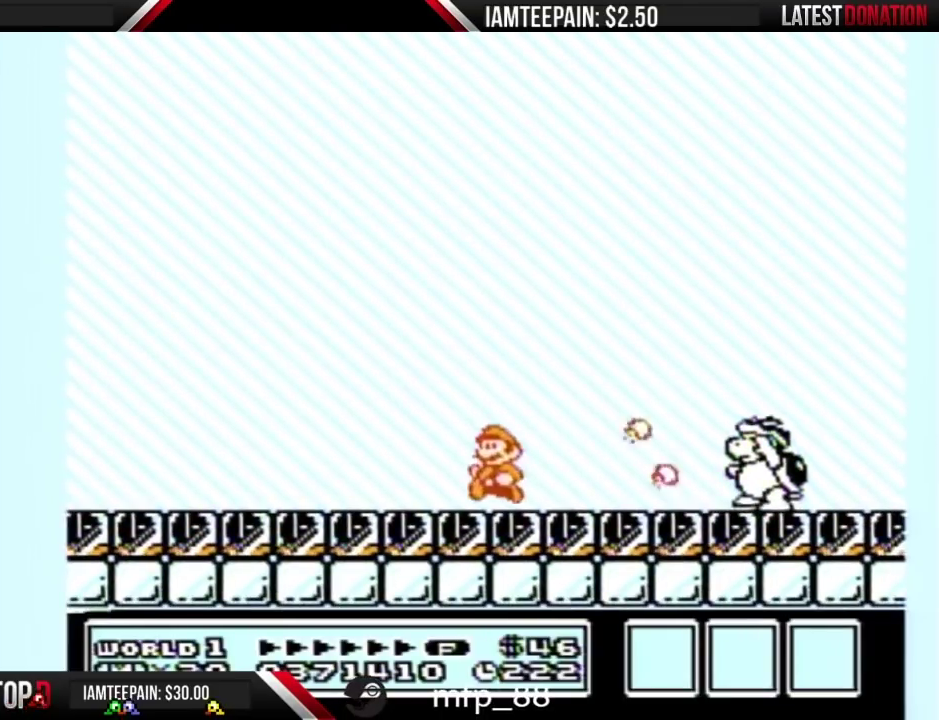
{"buttons": ["A", "B"], "events": [[217, "A", "down"], [250, "DPAD_LEFT", "up"], [317, "DPAD_RIGHT", "down"], [500, "DPAD_RIGHT", "up"]]}
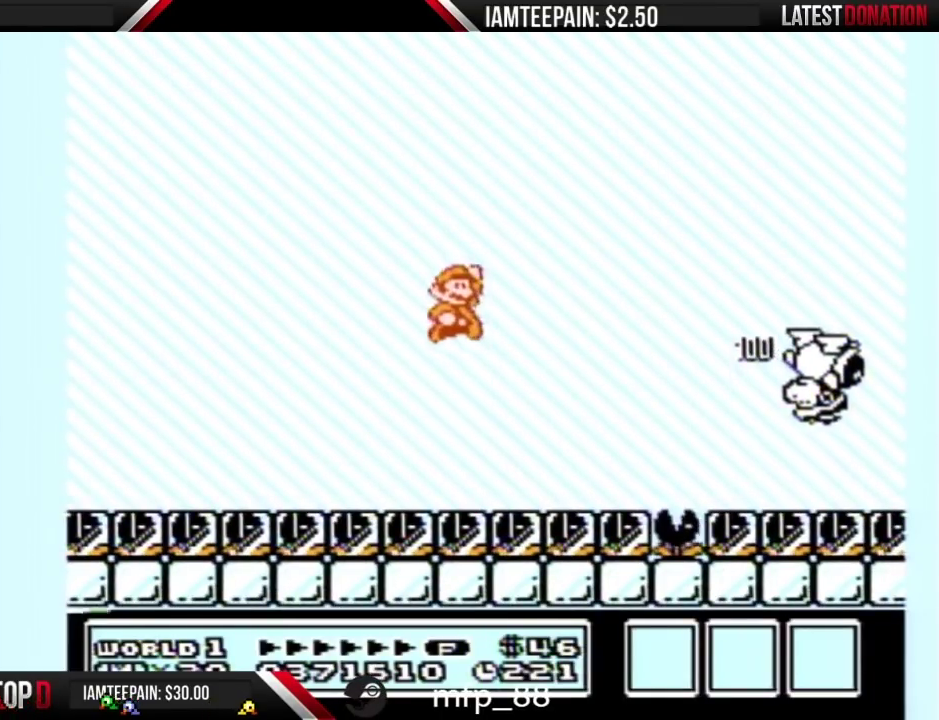
{"buttons": ["B", "DPAD_RIGHT"], "events": [[83, "A", "up"], [283, "DPAD_RIGHT", "down"]]}
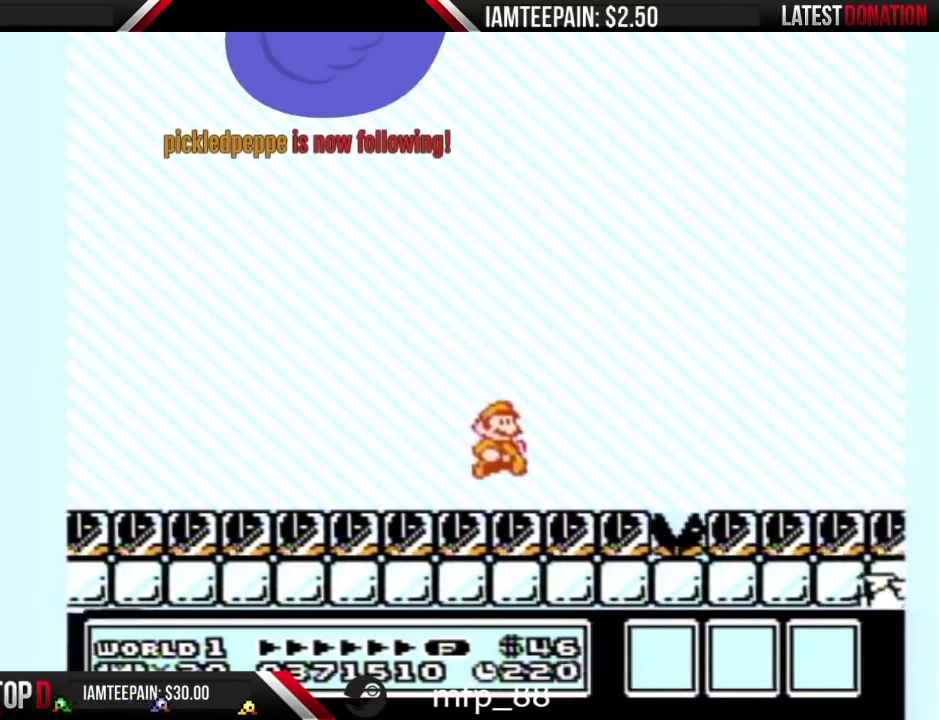
{"buttons": ["A", "B", "DPAD_LEFT"], "events": [[283, "A", "down"], [367, "DPAD_RIGHT", "up"], [433, "DPAD_LEFT", "down"]]}
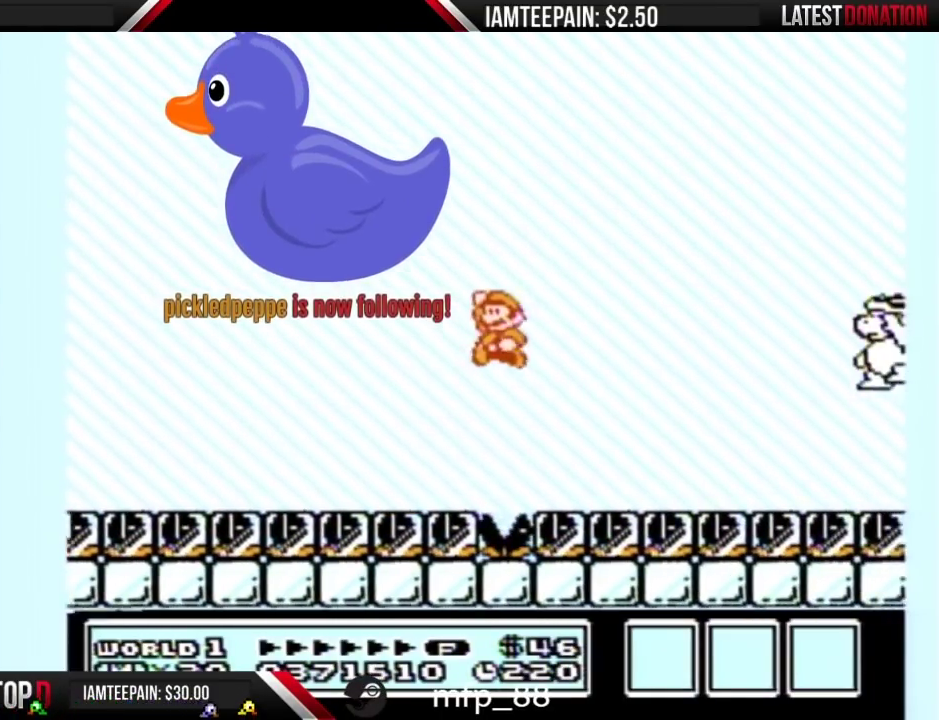
{"buttons": ["B"], "events": [[33, "DPAD_LEFT", "up"], [183, "DPAD_RIGHT", "down"], [217, "B", "up"], [333, "DPAD_RIGHT", "up"], [400, "A", "up"], [467, "B", "down"]]}
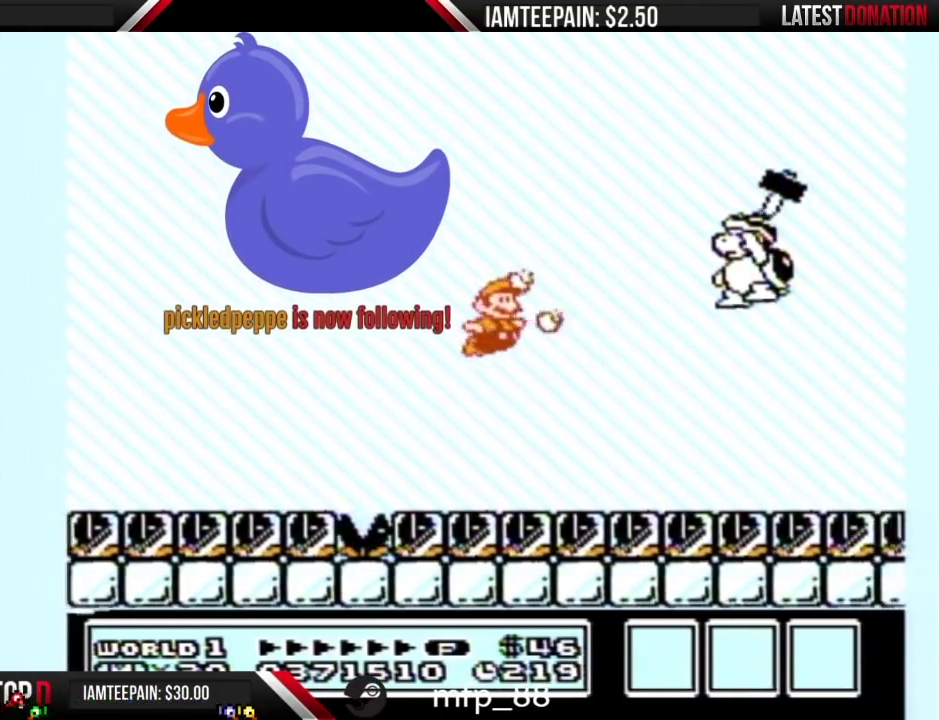
{"buttons": ["A", "B"], "events": [[67, "DPAD_LEFT", "down"], [317, "A", "down"], [467, "DPAD_LEFT", "up"]]}
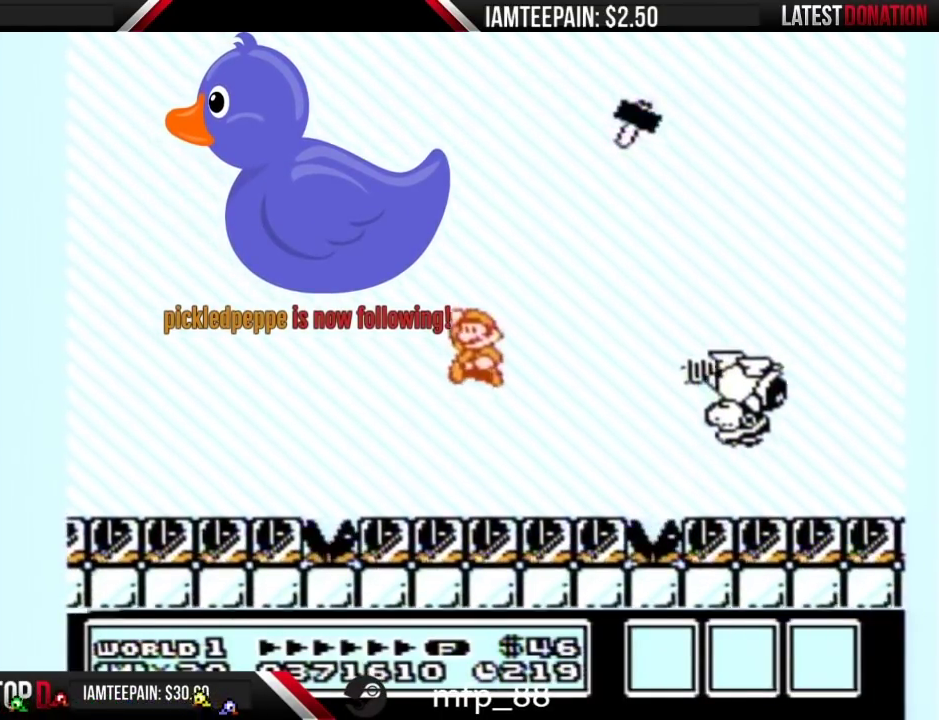
{"buttons": ["B"], "events": [[367, "DPAD_RIGHT", "down"], [400, "A", "up"], [467, "DPAD_RIGHT", "up"]]}
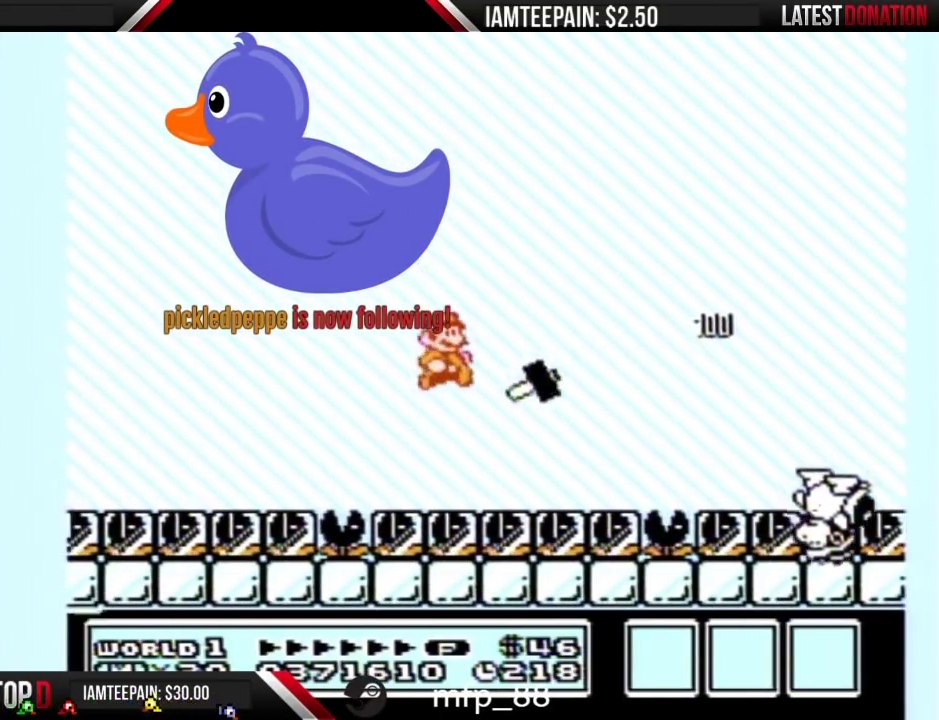
{"buttons": ["B", "DPAD_RIGHT"], "events": [[250, "DPAD_LEFT", "down"], [283, "A", "down"], [333, "A", "up"], [367, "DPAD_LEFT", "up"], [400, "DPAD_RIGHT", "down"]]}
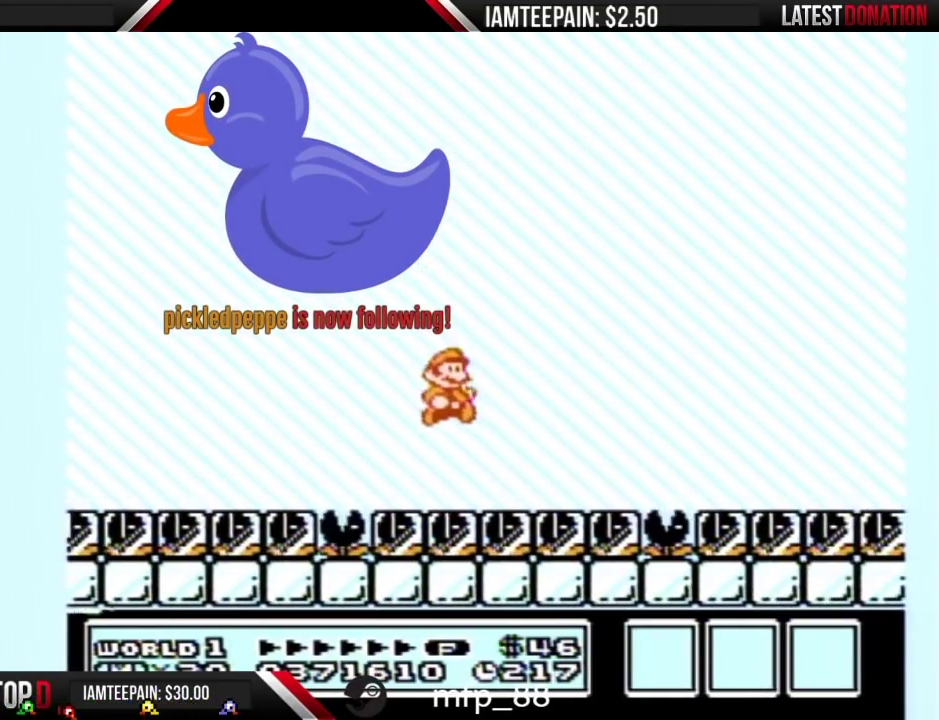
{"buttons": ["A", "B"], "events": [[333, "A", "down"], [500, "DPAD_RIGHT", "up"]]}
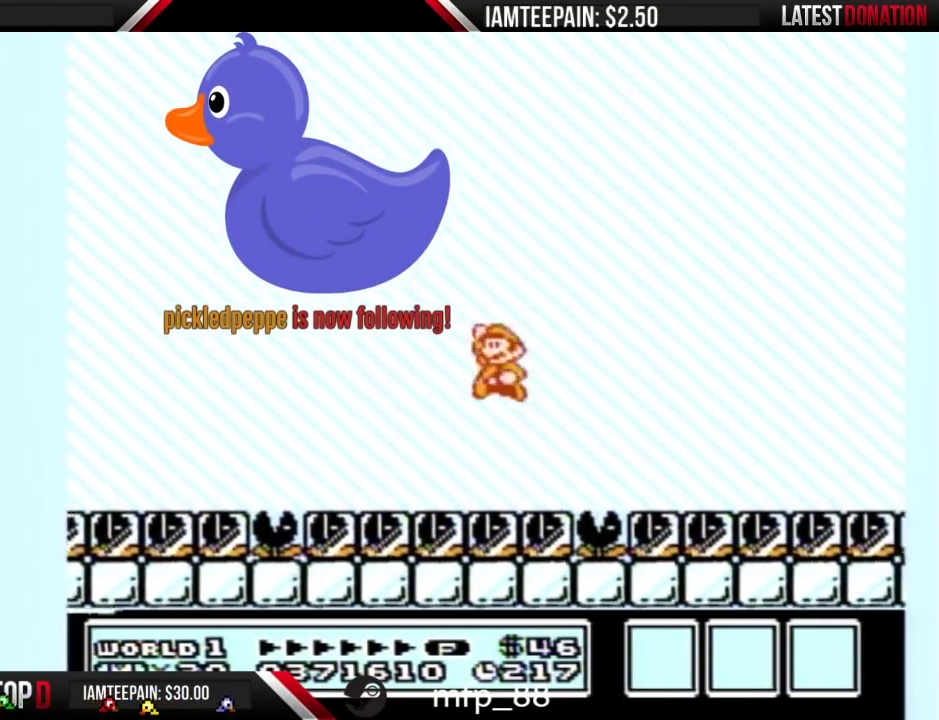
{"buttons": [], "events": [[33, "DPAD_LEFT", "down"], [150, "DPAD_LEFT", "up"], [183, "DPAD_RIGHT", "down"], [250, "B", "up"], [433, "A", "up"], [433, "DPAD_RIGHT", "up"]]}
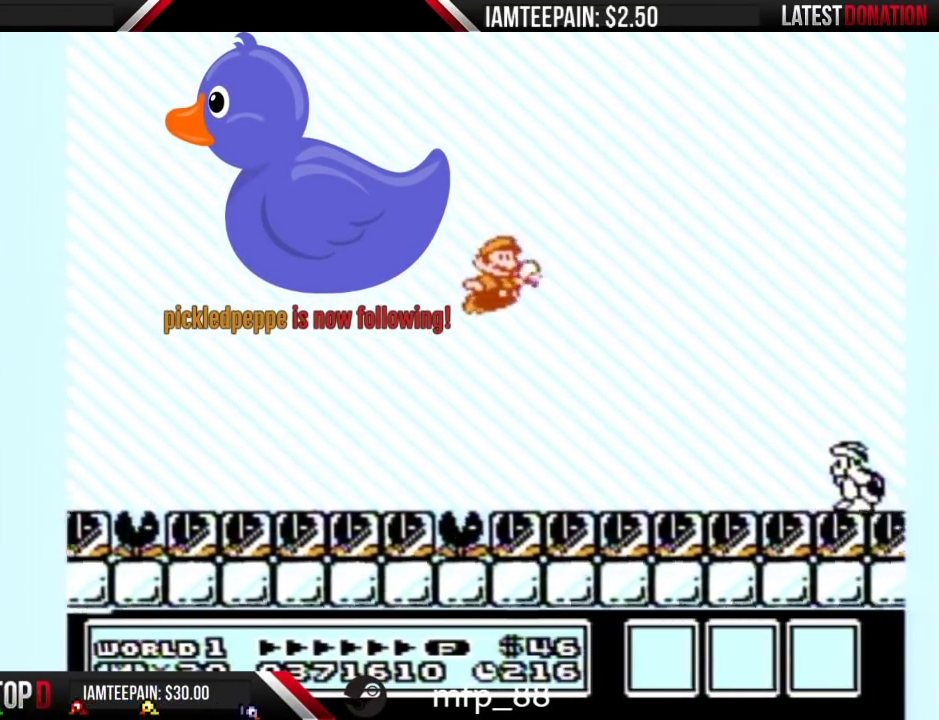
{"buttons": ["A", "B", "DPAD_LEFT"], "events": [[33, "B", "down"], [183, "DPAD_LEFT", "down"], [467, "A", "down"]]}
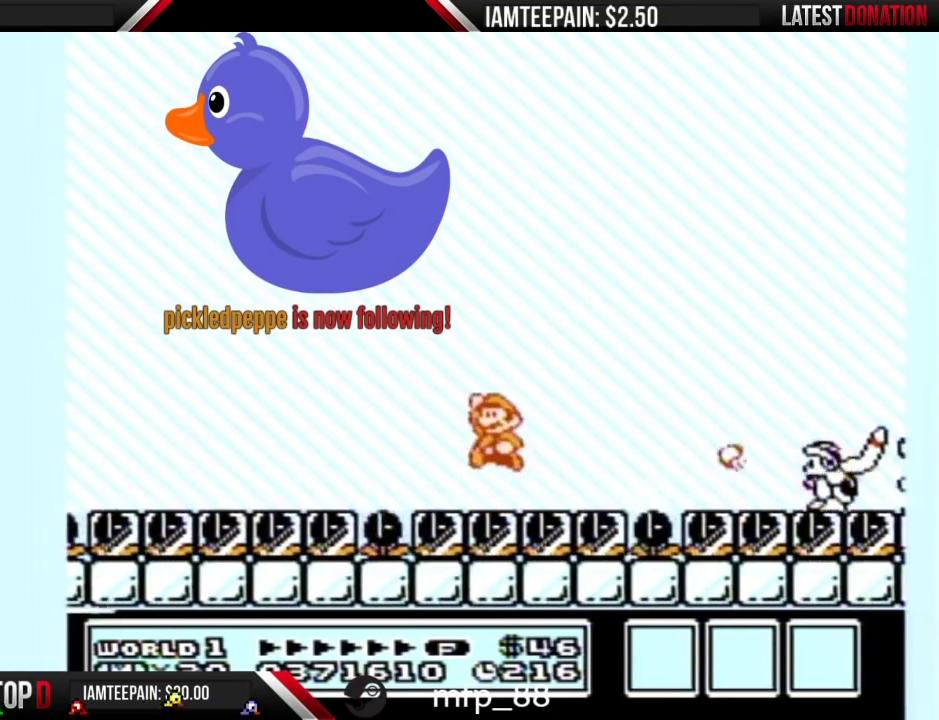
{"buttons": ["B", "DPAD_RIGHT"], "events": [[33, "DPAD_LEFT", "up"], [150, "DPAD_RIGHT", "down"], [283, "DPAD_RIGHT", "up"], [317, "DPAD_LEFT", "down"], [400, "DPAD_LEFT", "up"], [467, "A", "up"], [467, "DPAD_RIGHT", "down"]]}
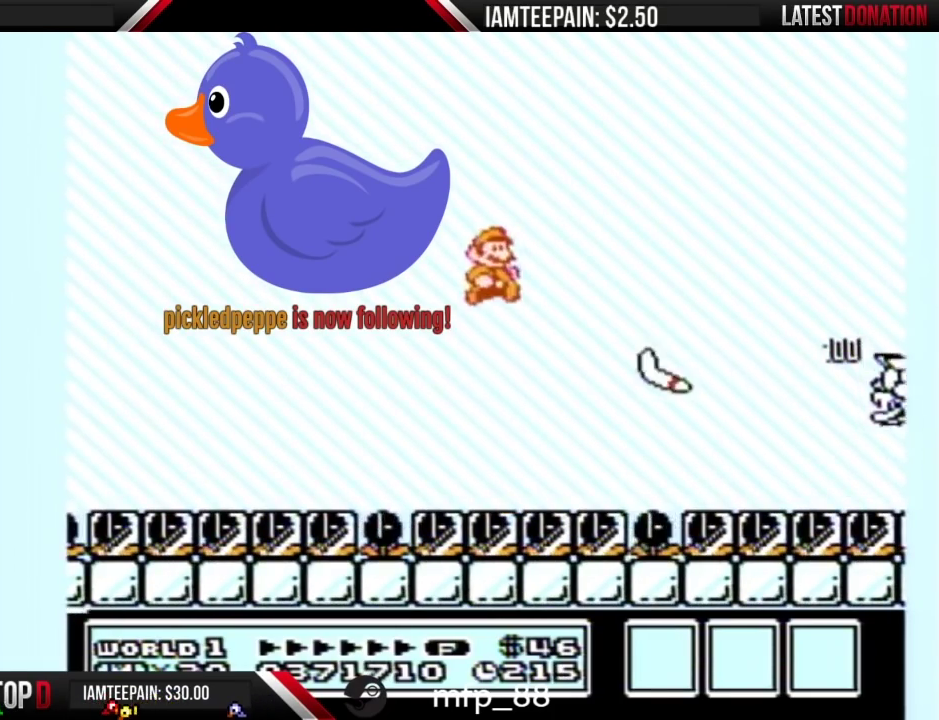
{"buttons": ["A", "B", "DPAD_LEFT"], "events": [[67, "DPAD_RIGHT", "up"], [83, "DPAD_LEFT", "down"], [467, "A", "down"]]}
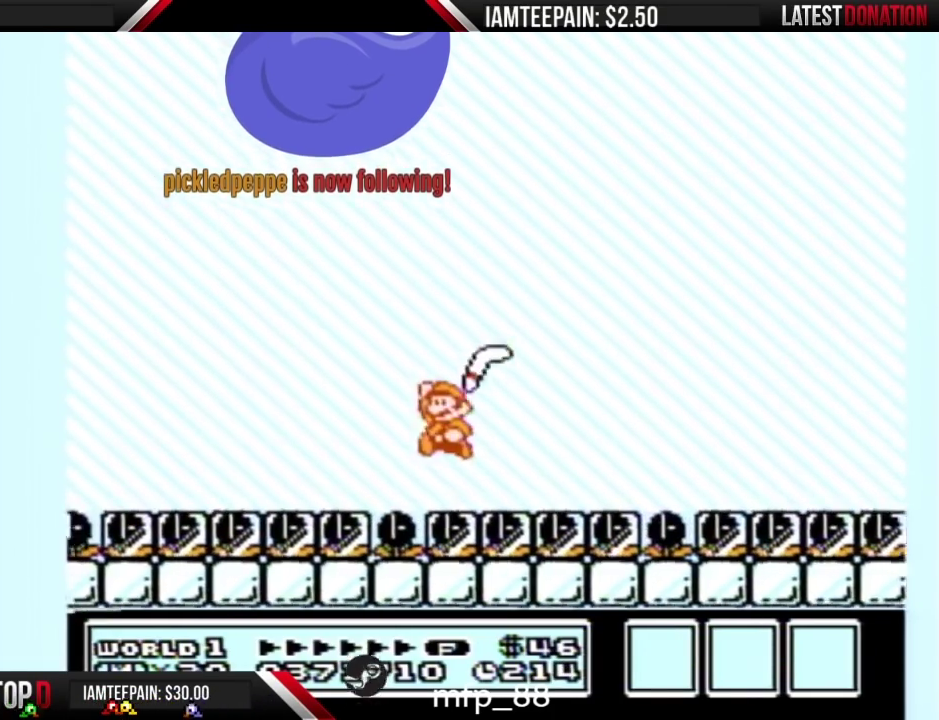
{"buttons": ["B", "DPAD_RIGHT"], "events": [[183, "A", "up"], [333, "DPAD_LEFT", "up"], [333, "DPAD_RIGHT", "down"]]}
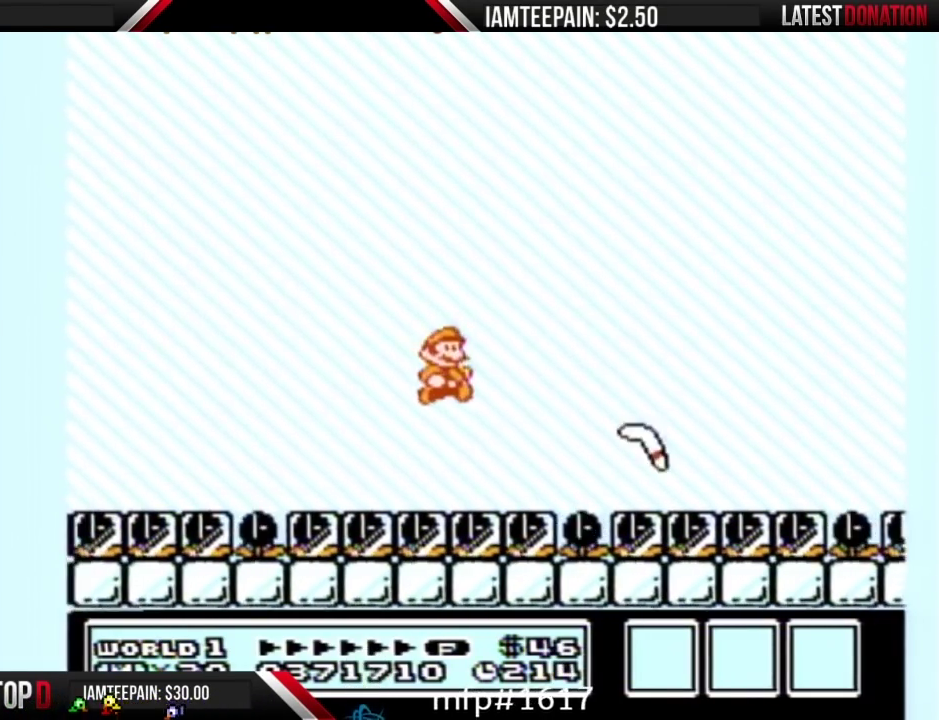
{"buttons": ["A", "B", "DPAD_RIGHT"], "events": [[283, "A", "down"]]}
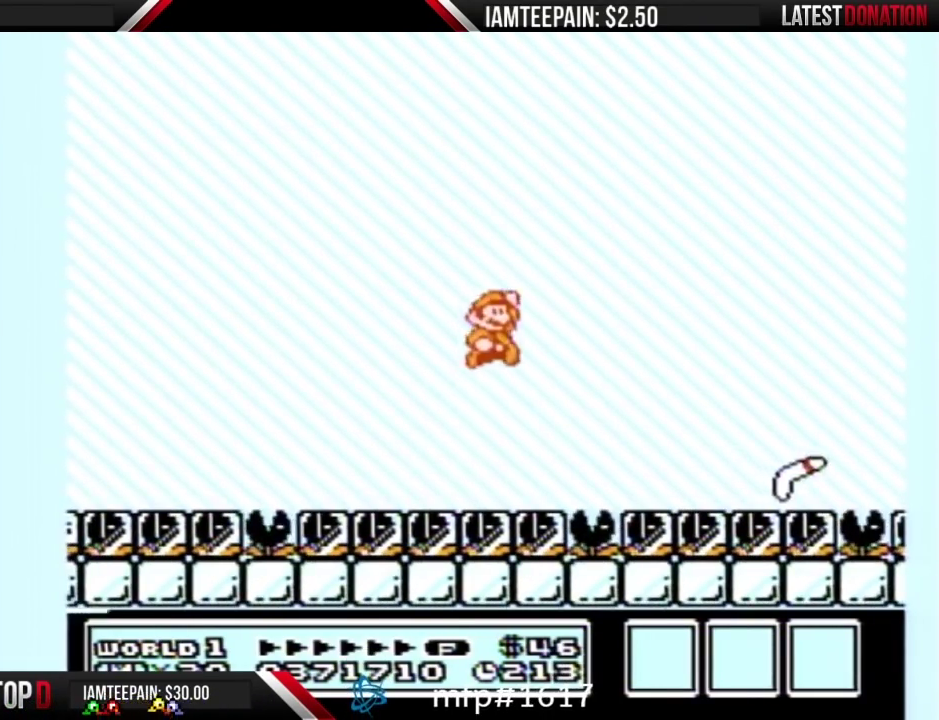
{"buttons": ["B", "DPAD_LEFT"], "events": [[117, "A", "up"], [283, "DPAD_RIGHT", "up"], [400, "DPAD_LEFT", "down"]]}
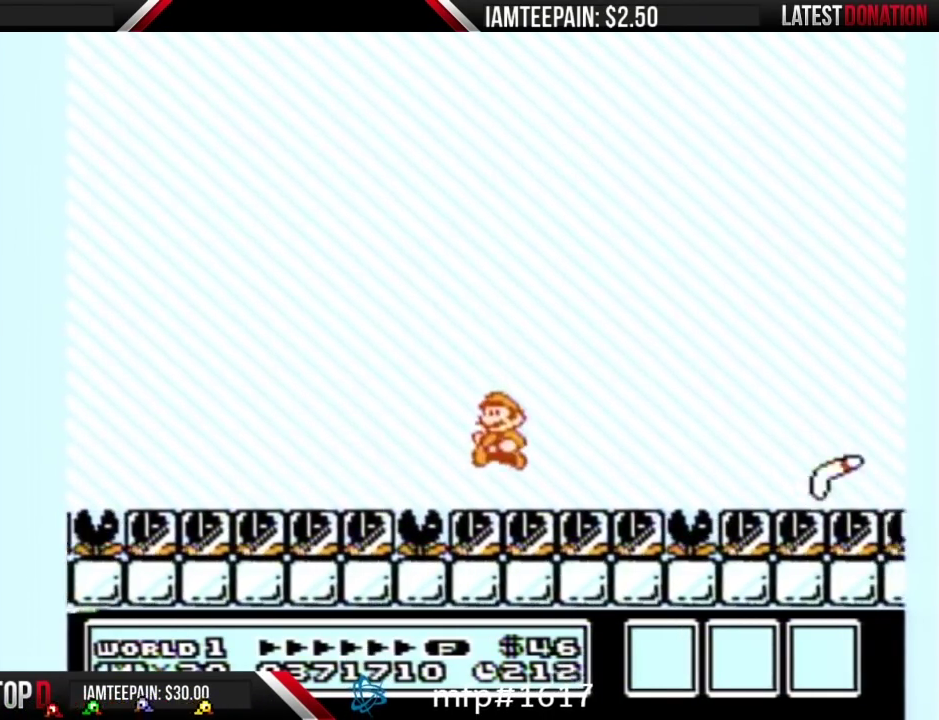
{"buttons": ["A", "B", "DPAD_RIGHT"], "events": [[67, "DPAD_LEFT", "up"], [183, "A", "down"], [333, "DPAD_RIGHT", "down"]]}
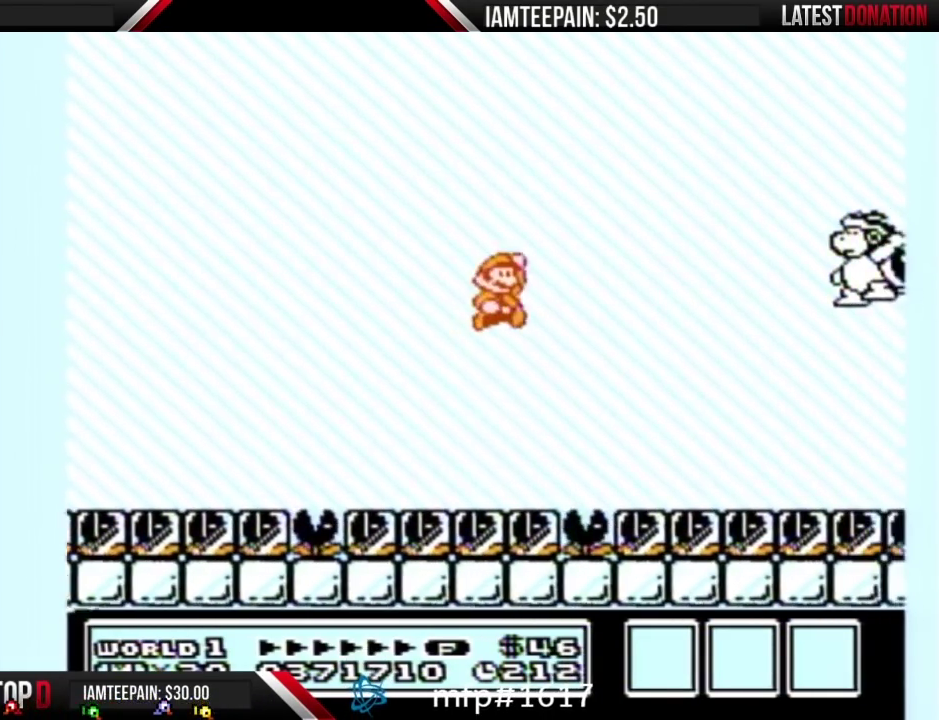
{"buttons": ["B", "DPAD_LEFT"], "events": [[117, "DPAD_RIGHT", "up"], [150, "A", "up"], [150, "B", "up"], [217, "B", "down"], [283, "B", "up"], [333, "B", "down"], [467, "DPAD_LEFT", "down"]]}
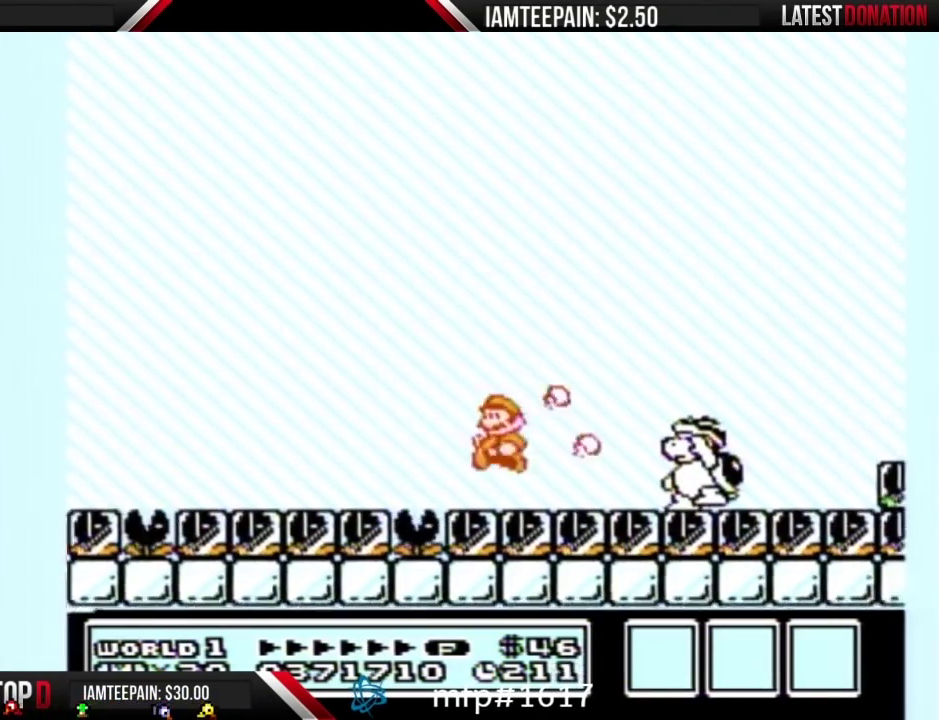
{"buttons": ["A", "B", "DPAD_RIGHT"], "events": [[183, "A", "down"], [400, "DPAD_LEFT", "up"], [433, "DPAD_RIGHT", "down"]]}
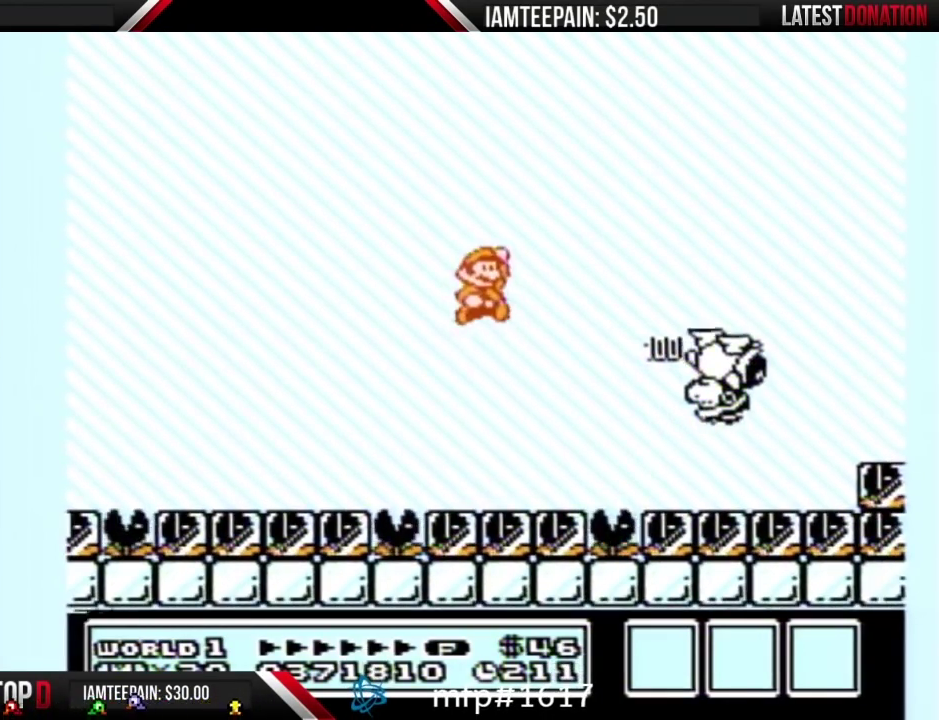
{"buttons": ["B", "DPAD_RIGHT"], "events": [[67, "A", "up"], [100, "DPAD_RIGHT", "up"], [117, "DPAD_LEFT", "down"], [217, "DPAD_LEFT", "up"], [283, "DPAD_RIGHT", "down"]]}
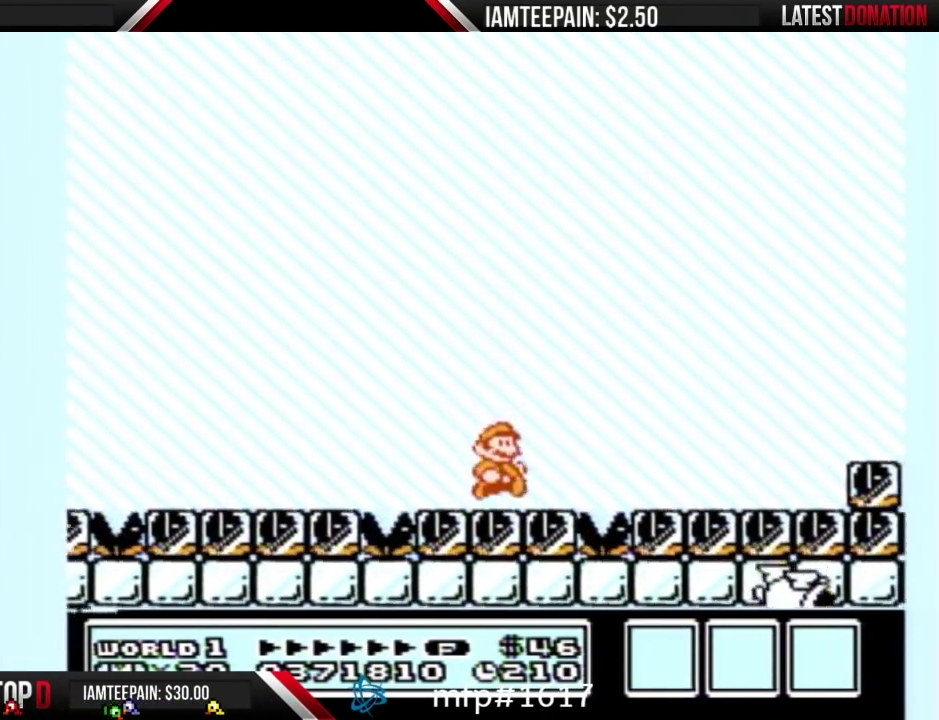
{"buttons": ["B", "DPAD_LEFT"], "events": [[117, "A", "down"], [250, "A", "up"], [367, "DPAD_RIGHT", "up"], [500, "DPAD_LEFT", "down"]]}
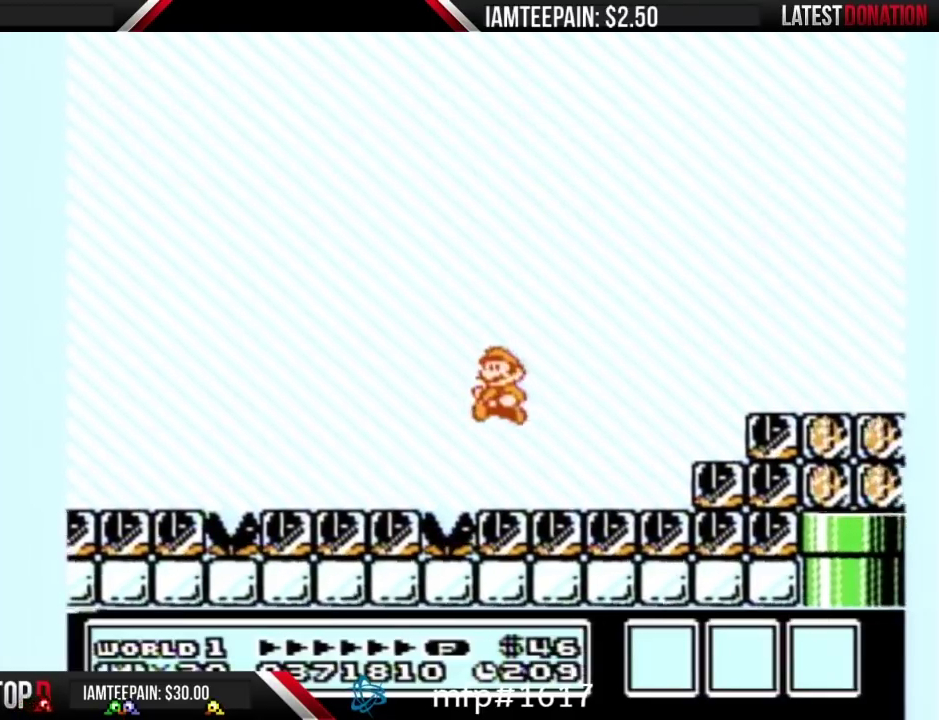
{"buttons": ["A"], "events": [[100, "DPAD_LEFT", "up"], [150, "DPAD_RIGHT", "down"], [283, "A", "down"], [333, "DPAD_RIGHT", "up"], [367, "B", "up"]]}
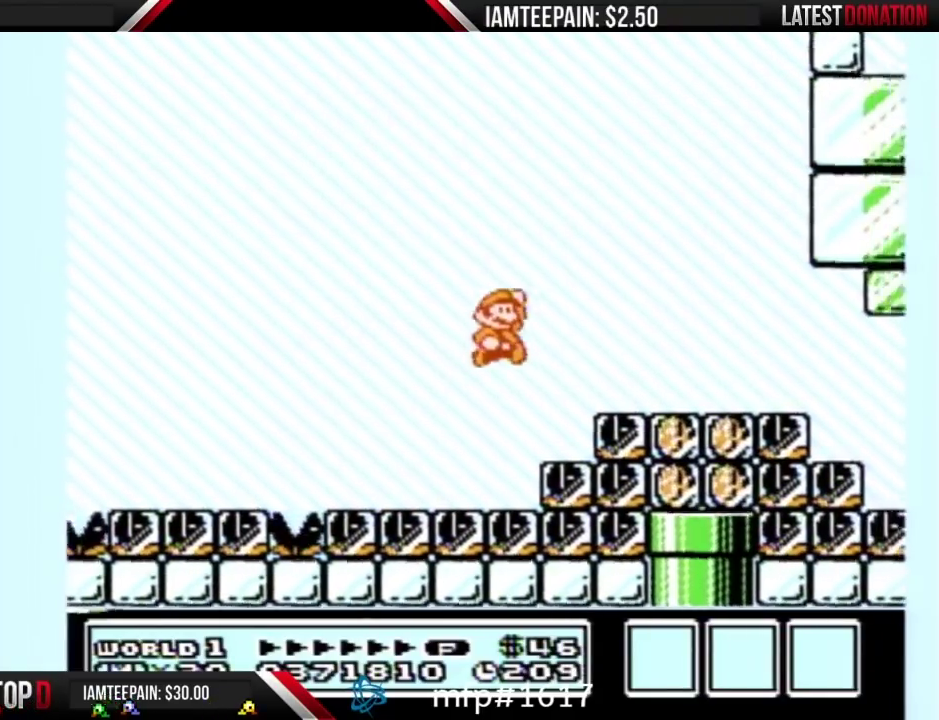
{"buttons": ["B", "DPAD_RIGHT"], "events": [[33, "B", "down"], [117, "B", "up"], [217, "B", "down"], [333, "DPAD_LEFT", "down"], [467, "DPAD_LEFT", "up"], [500, "A", "up"], [500, "DPAD_RIGHT", "down"]]}
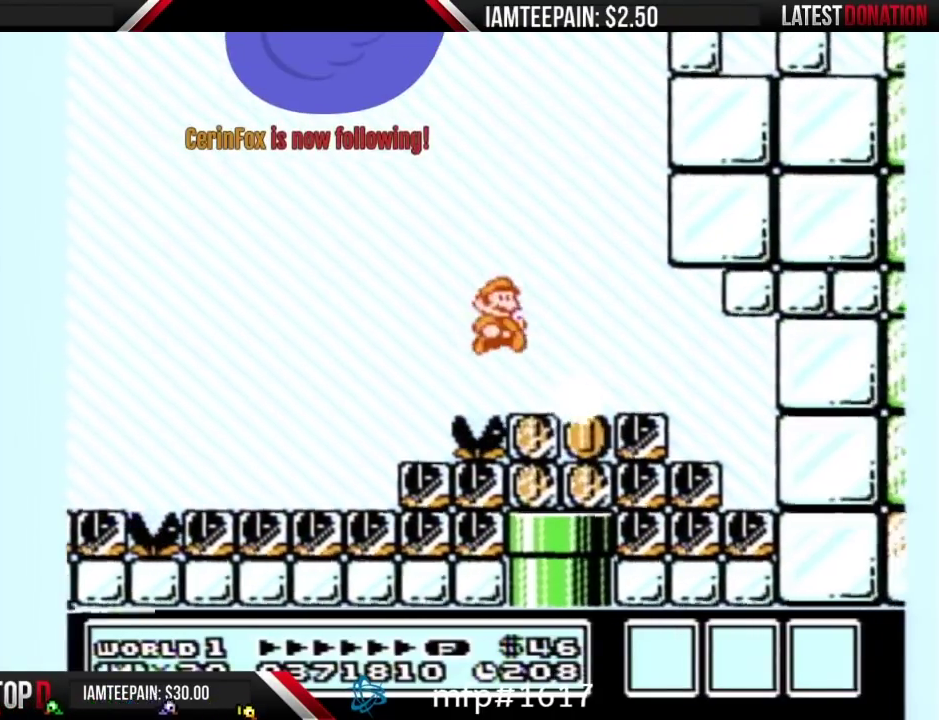
{"buttons": ["B"], "events": [[217, "DPAD_RIGHT", "up"], [250, "A", "down"], [283, "DPAD_LEFT", "down"], [400, "DPAD_LEFT", "up"], [467, "A", "up"]]}
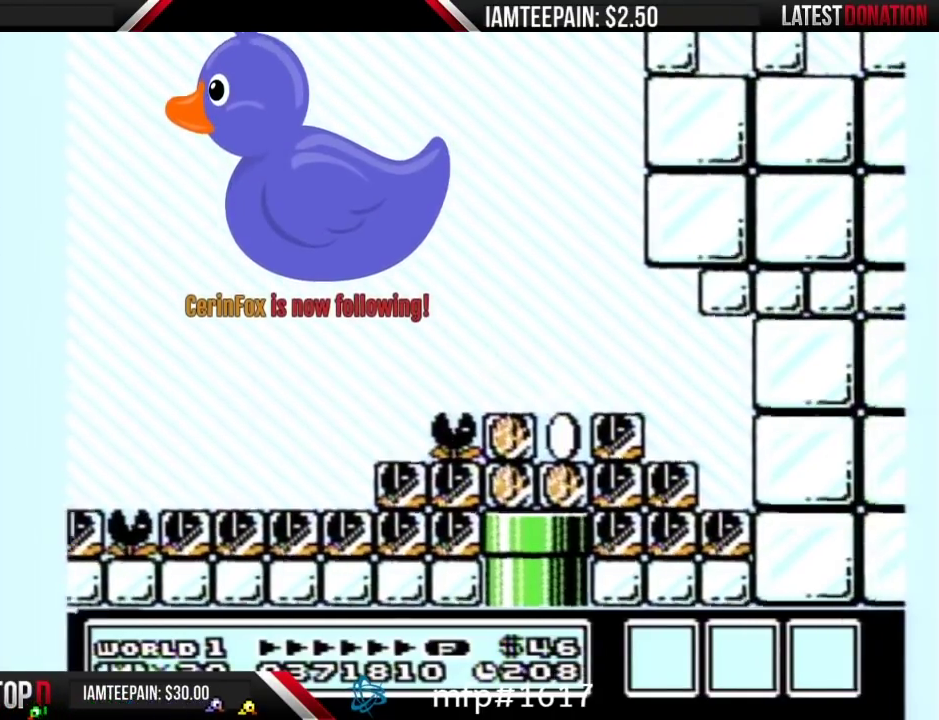
{"buttons": ["B"], "events": [[83, "DPAD_LEFT", "down"], [217, "DPAD_LEFT", "up"]]}